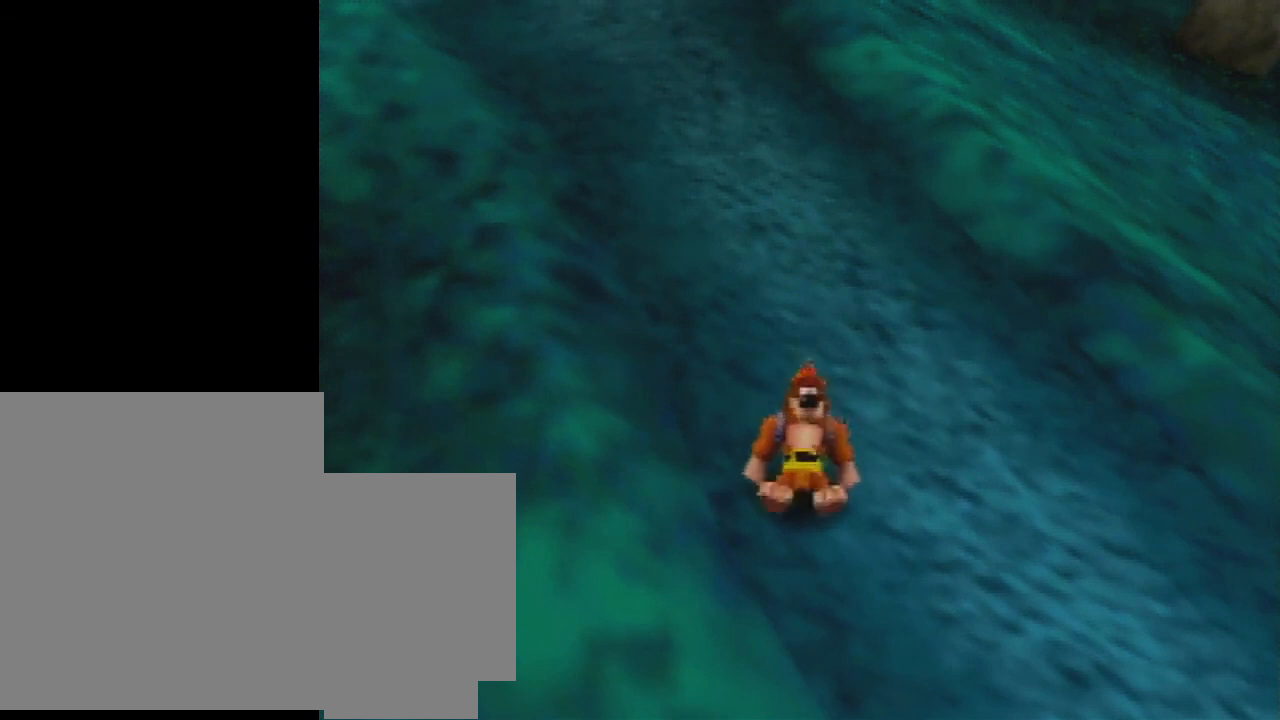
Gameplay with a controller (Nintendo layout); each line is a JSON object with the inputs held at the frame after it. "events" lists button and stick changes between this image and that frame as [ms after this image, input, new state], when the widget could be followed in between. Not read: L3 R1 R3.
{"buttons": [], "left_stick": "down", "events": [[233, "left_stick", "down"]]}
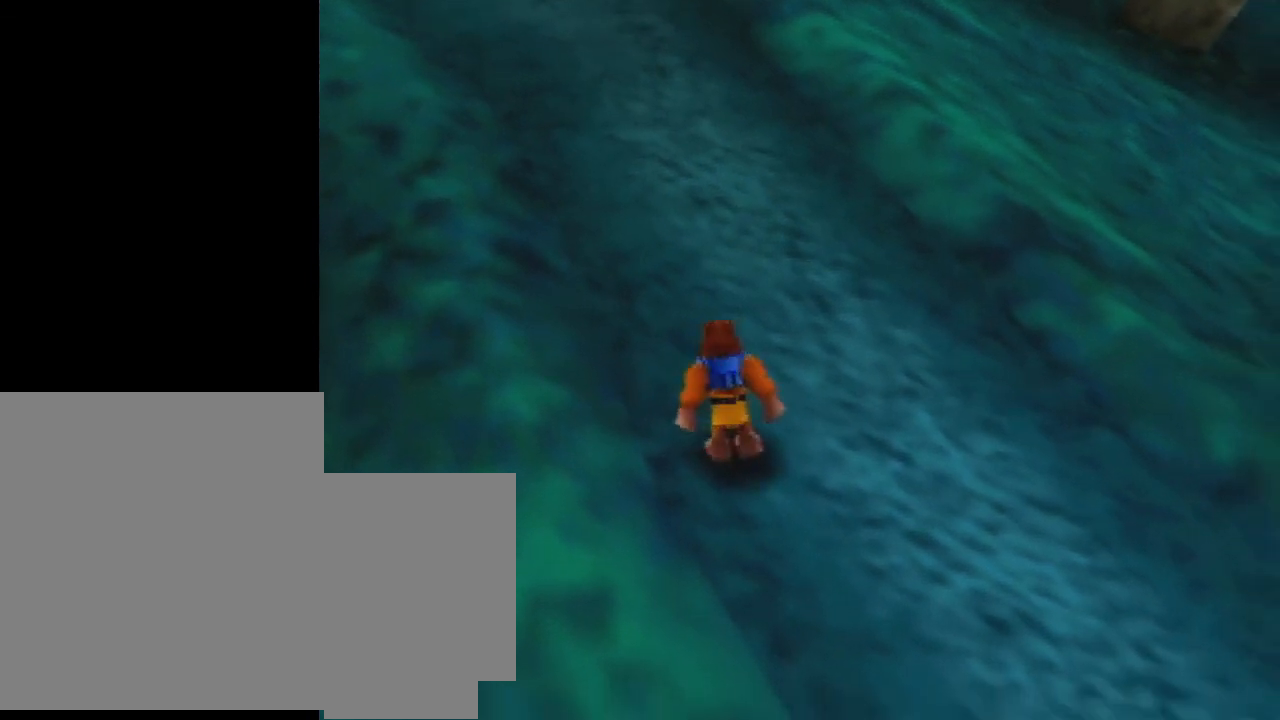
{"buttons": [], "left_stick": "center", "events": [[367, "left_stick", "center"]]}
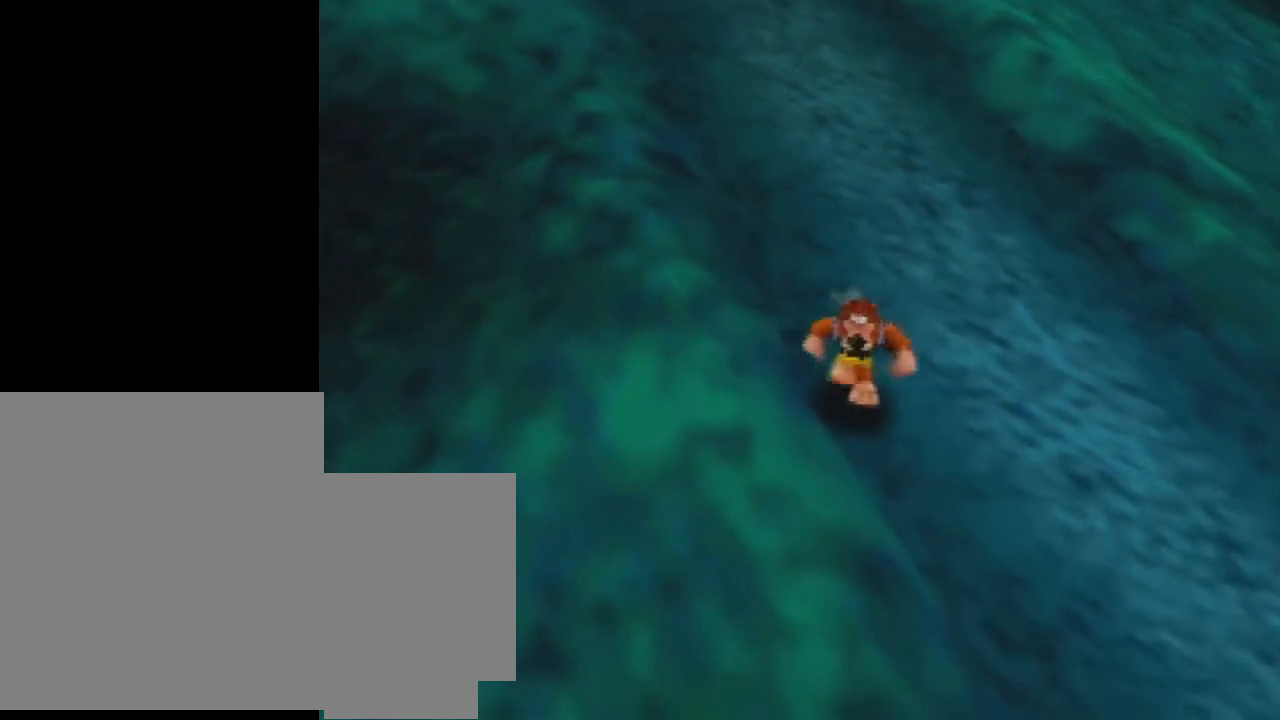
{"buttons": [], "left_stick": "center", "events": []}
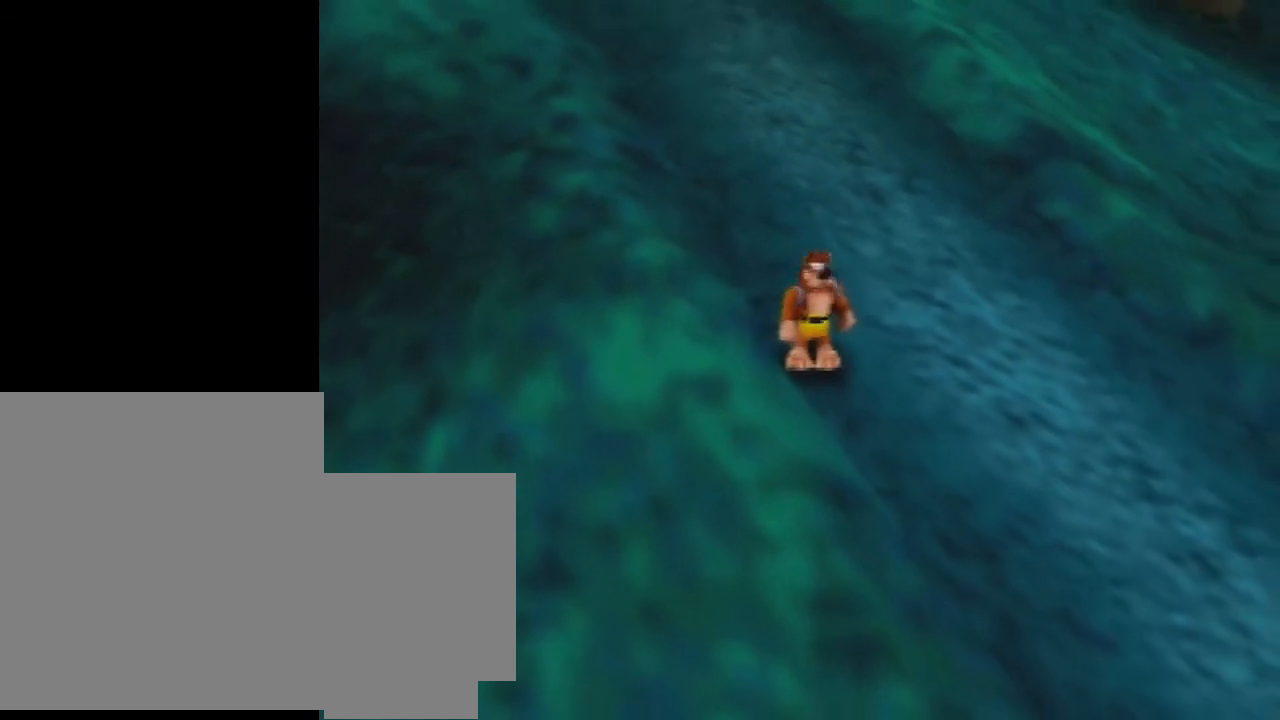
{"buttons": [], "left_stick": "center", "events": []}
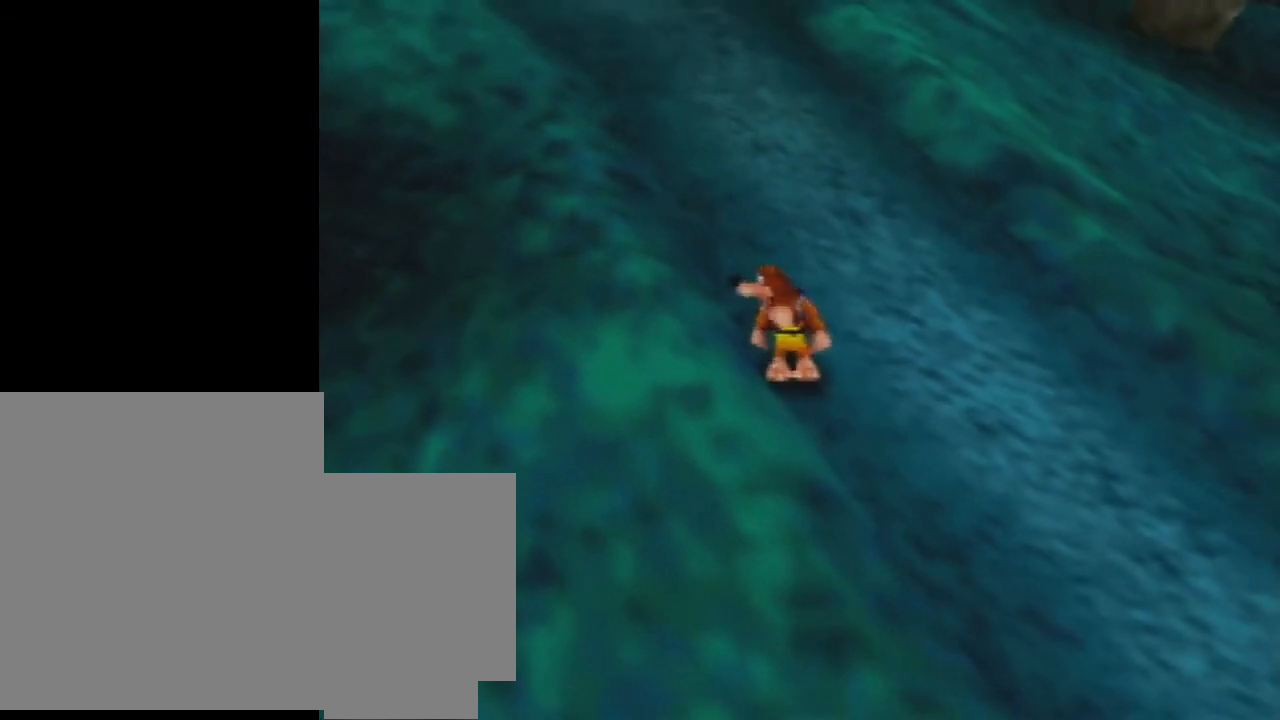
{"buttons": [], "left_stick": "center", "events": []}
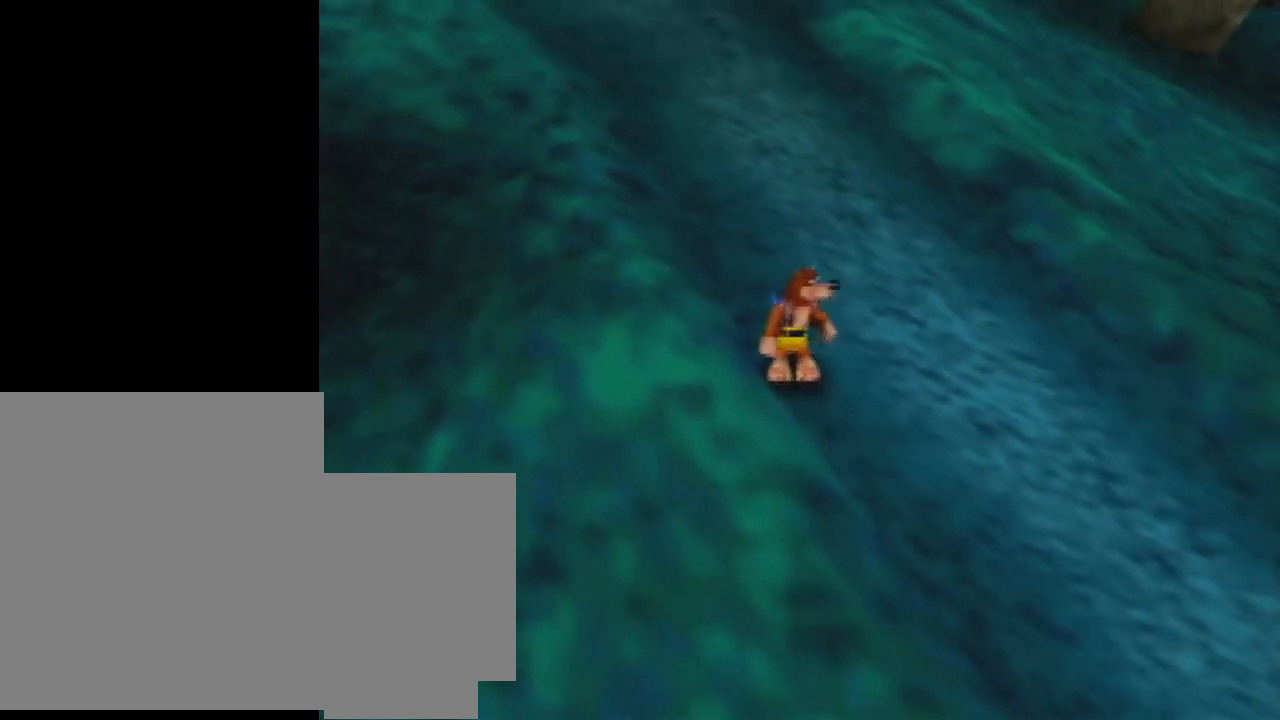
{"buttons": [], "left_stick": "center", "events": []}
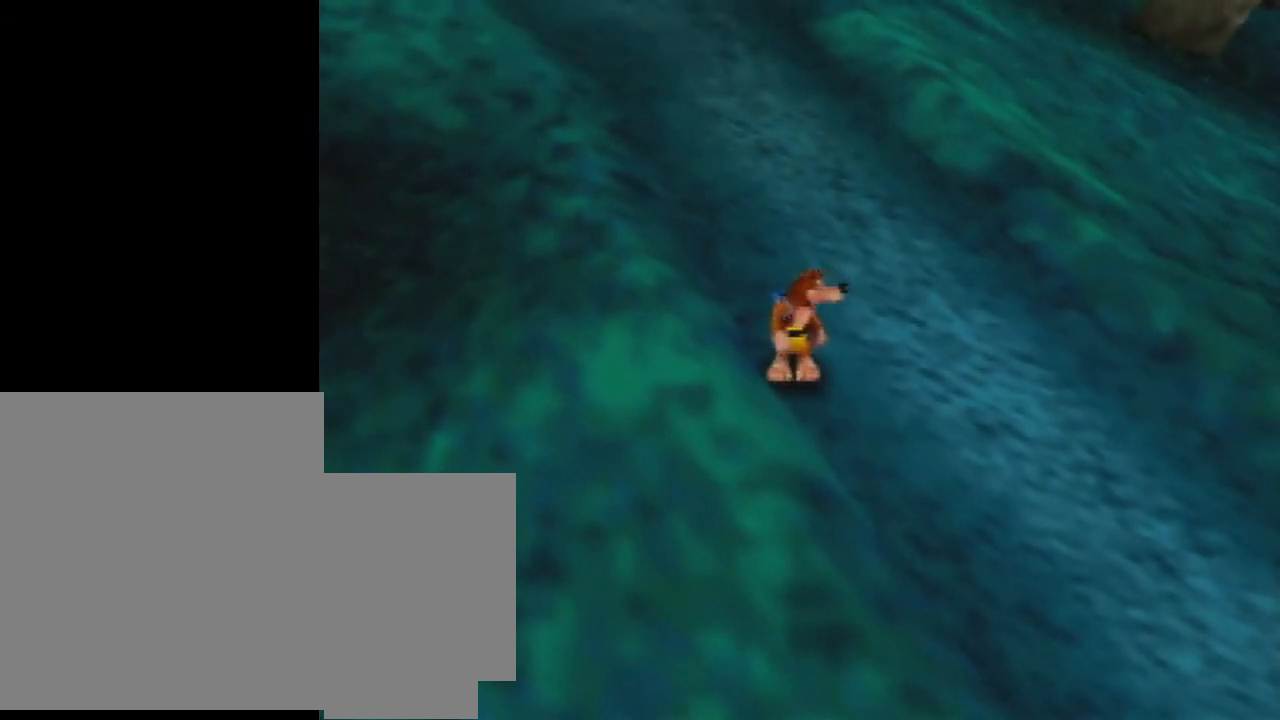
{"buttons": ["Z"], "left_stick": "center", "events": [[200, "Z", "down"]]}
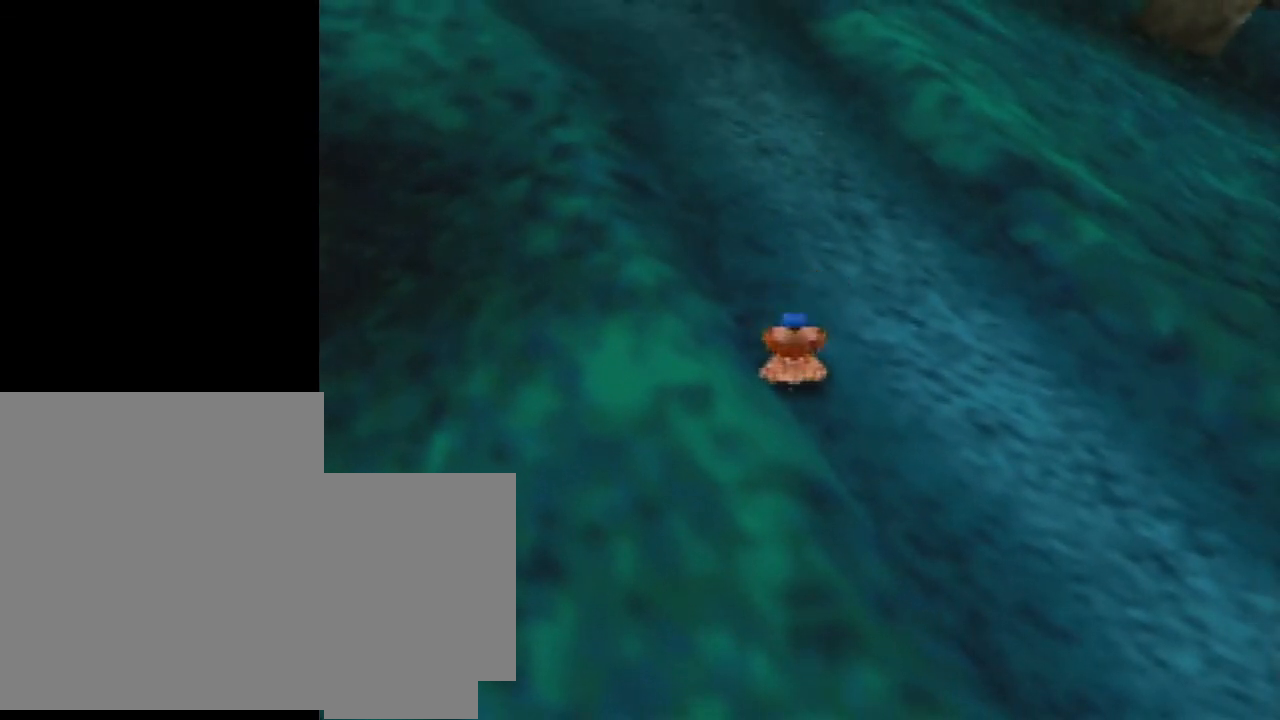
{"buttons": ["Z"], "left_stick": "center", "events": [[333, "C_LEFT", "down"], [433, "C_LEFT", "up"]]}
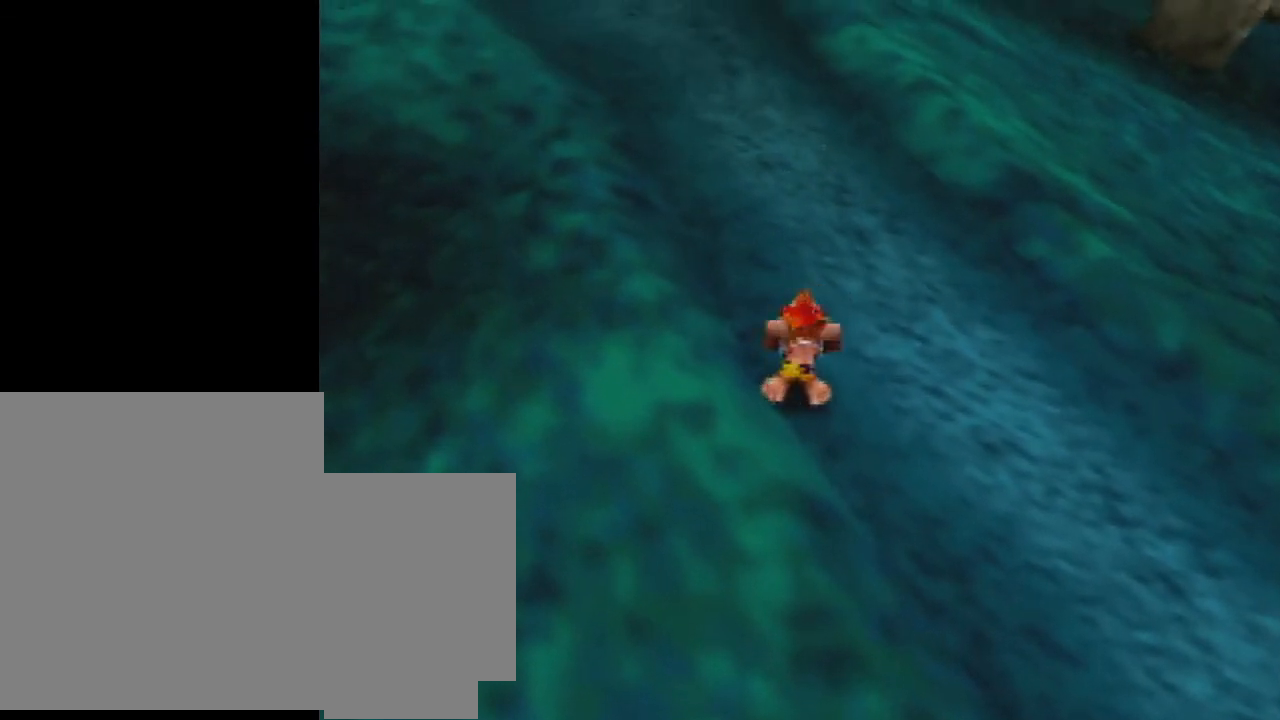
{"buttons": ["Z"], "left_stick": "center", "events": []}
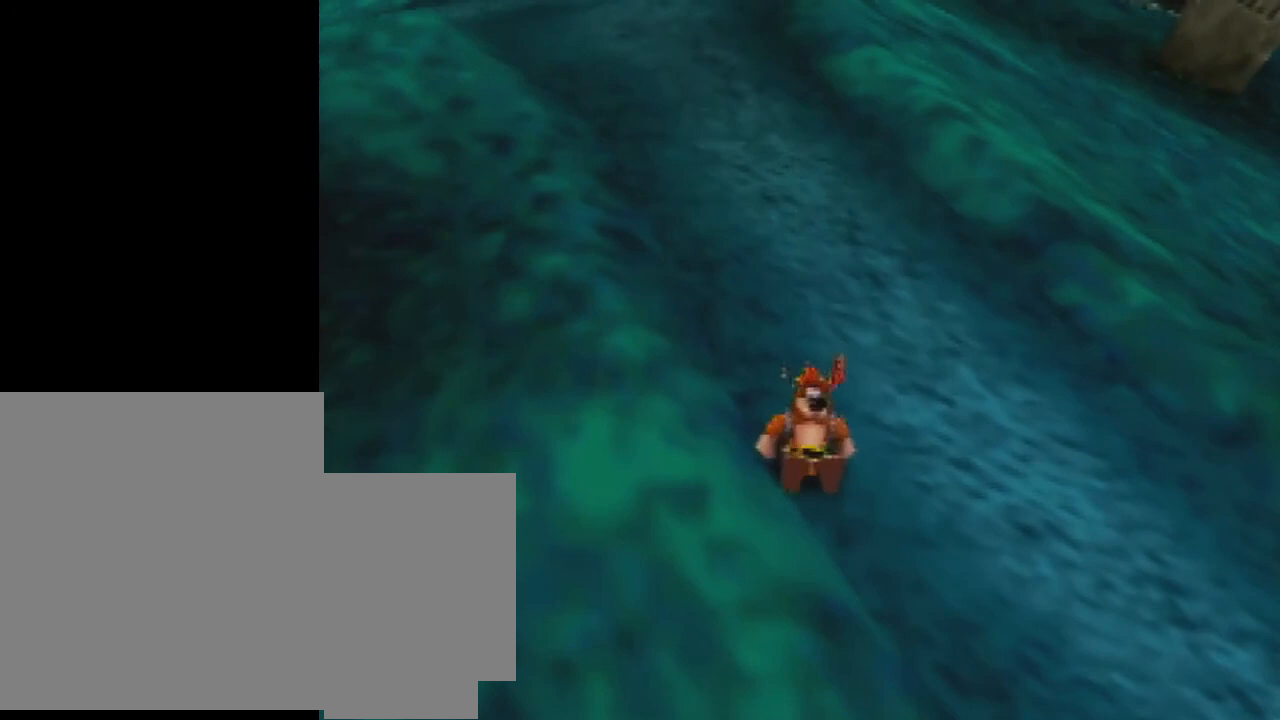
{"buttons": ["Z"], "left_stick": "up", "events": [[400, "left_stick", "up"]]}
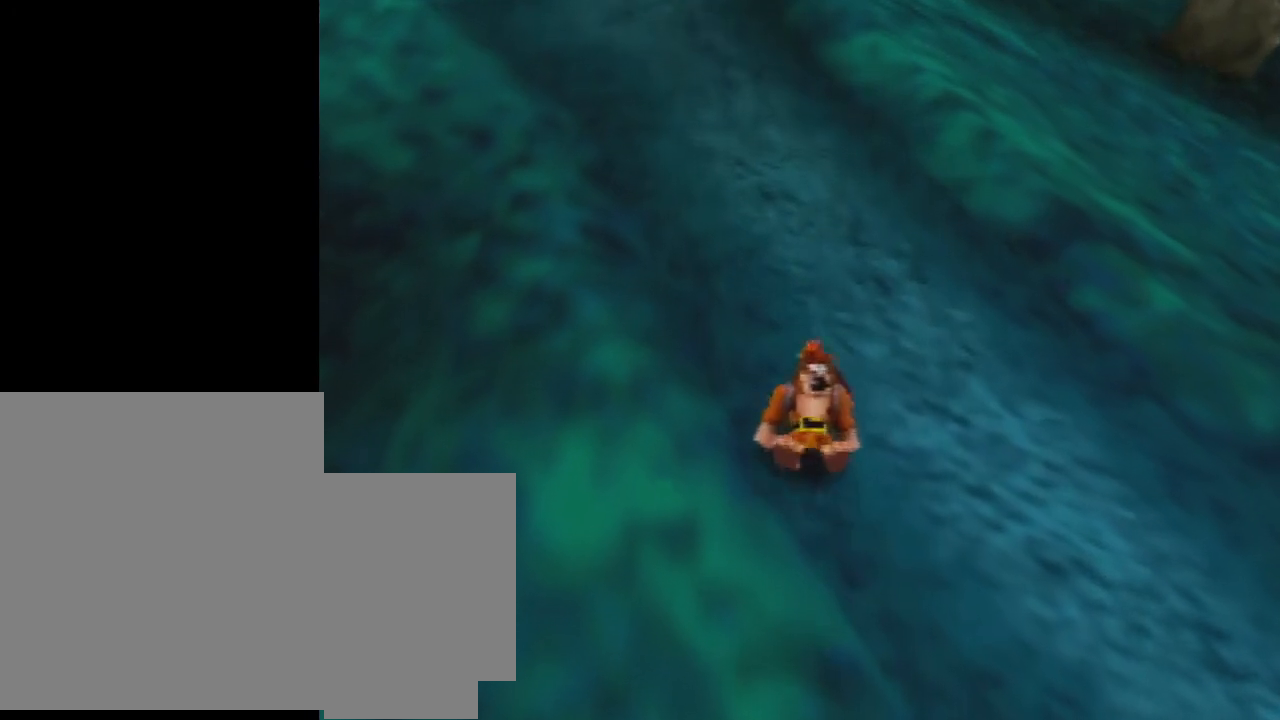
{"buttons": ["Z"], "left_stick": "up", "events": []}
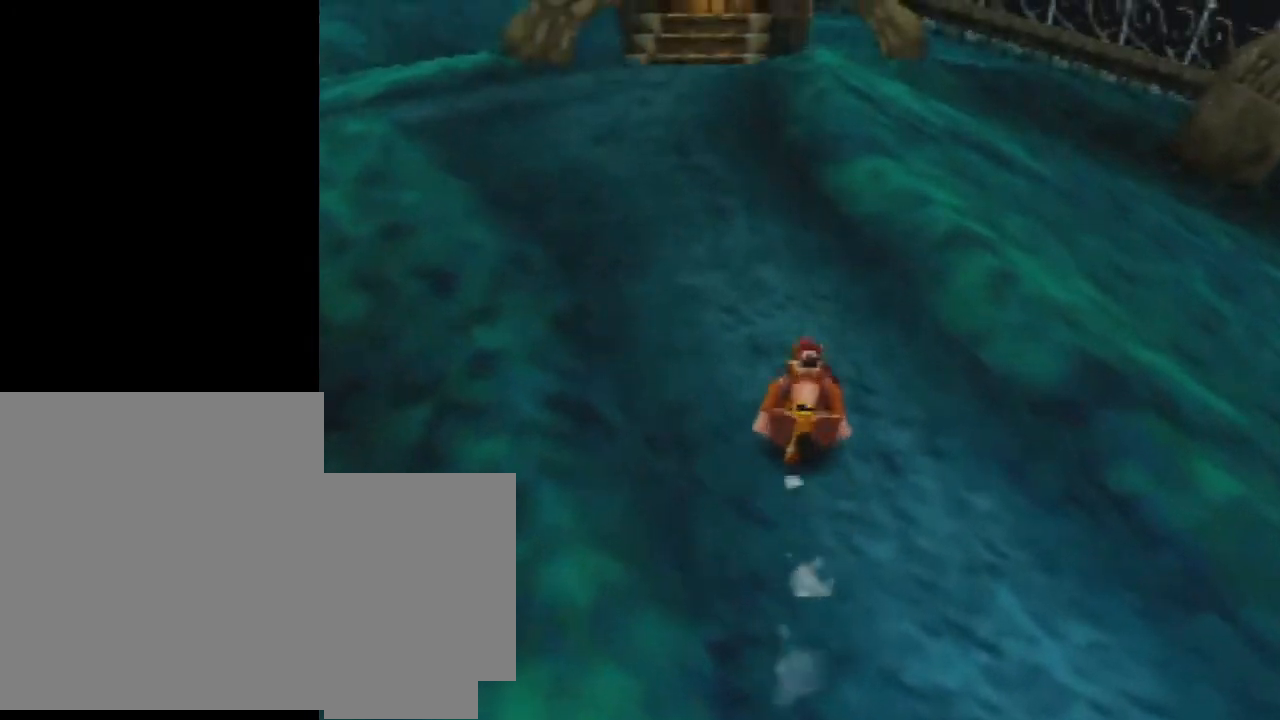
{"buttons": ["Z"], "left_stick": "up", "events": []}
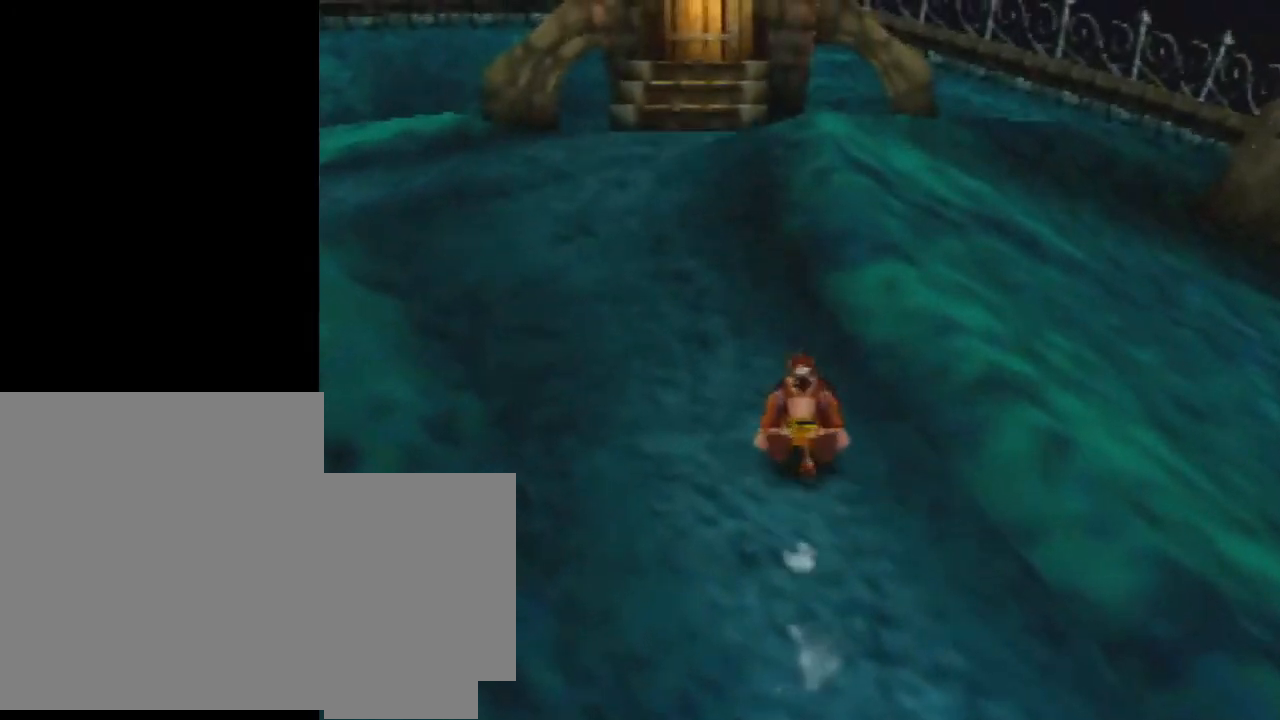
{"buttons": ["Z"], "left_stick": "up", "events": []}
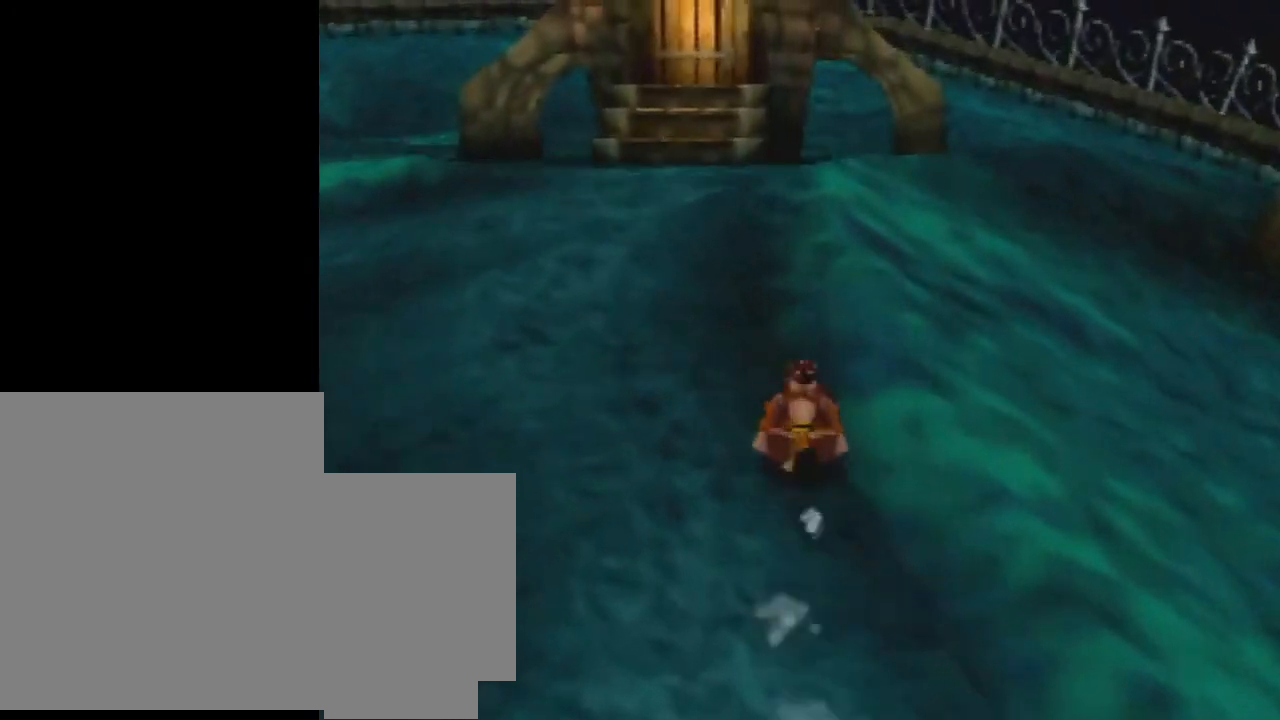
{"buttons": ["Z"], "left_stick": "up", "events": []}
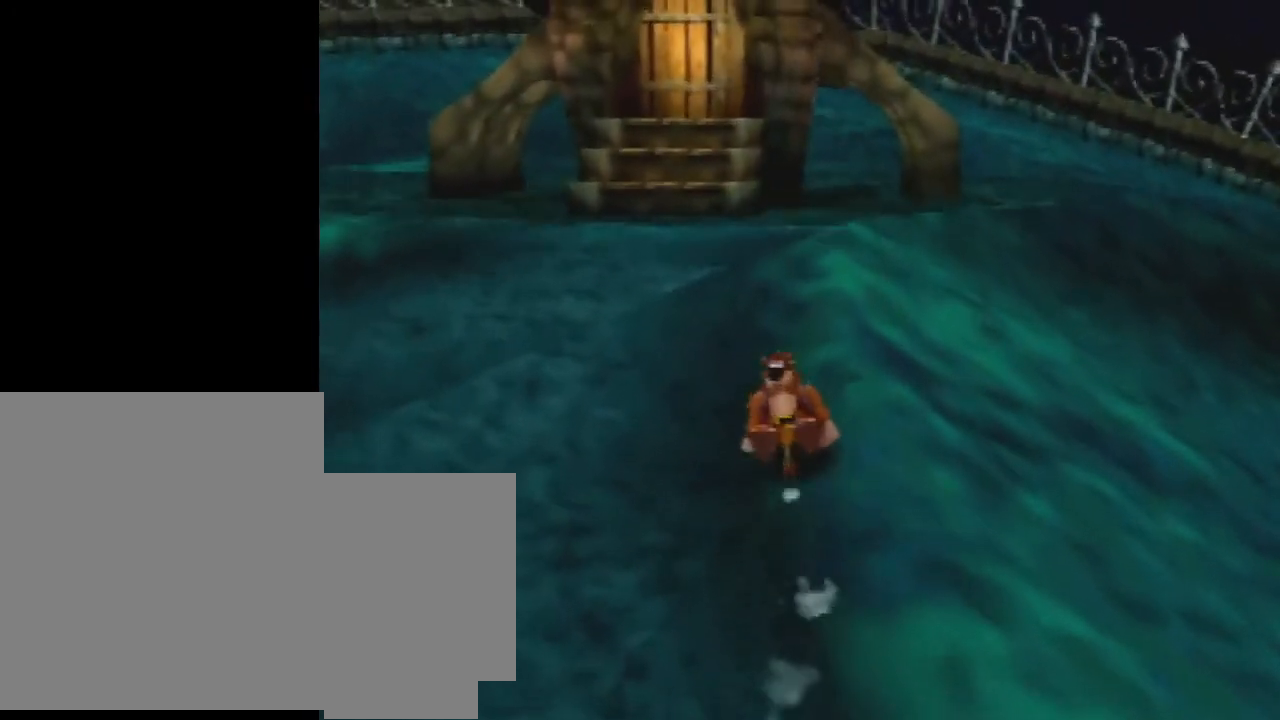
{"buttons": ["Z"], "left_stick": "up", "events": []}
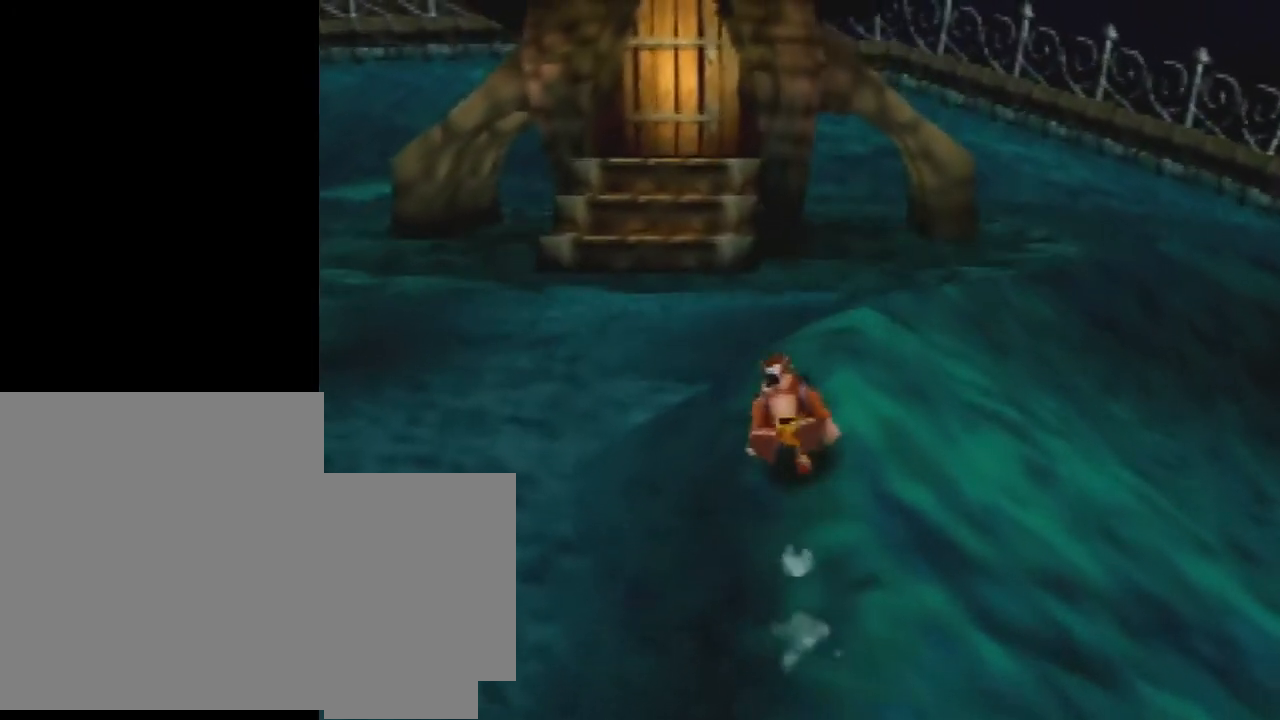
{"buttons": [], "left_stick": "center", "events": [[400, "left_stick", "center"], [467, "Z", "up"]]}
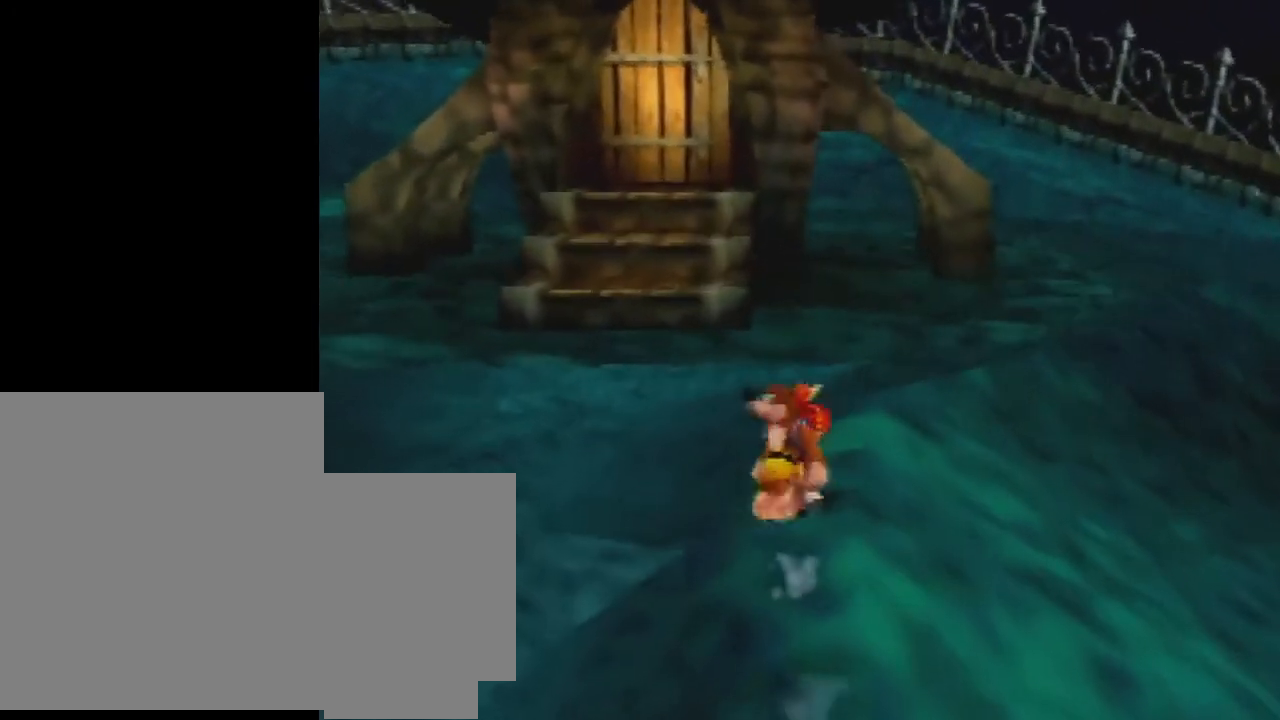
{"buttons": [], "left_stick": "center", "events": [[33, "left_stick", "down"], [400, "left_stick", "center"]]}
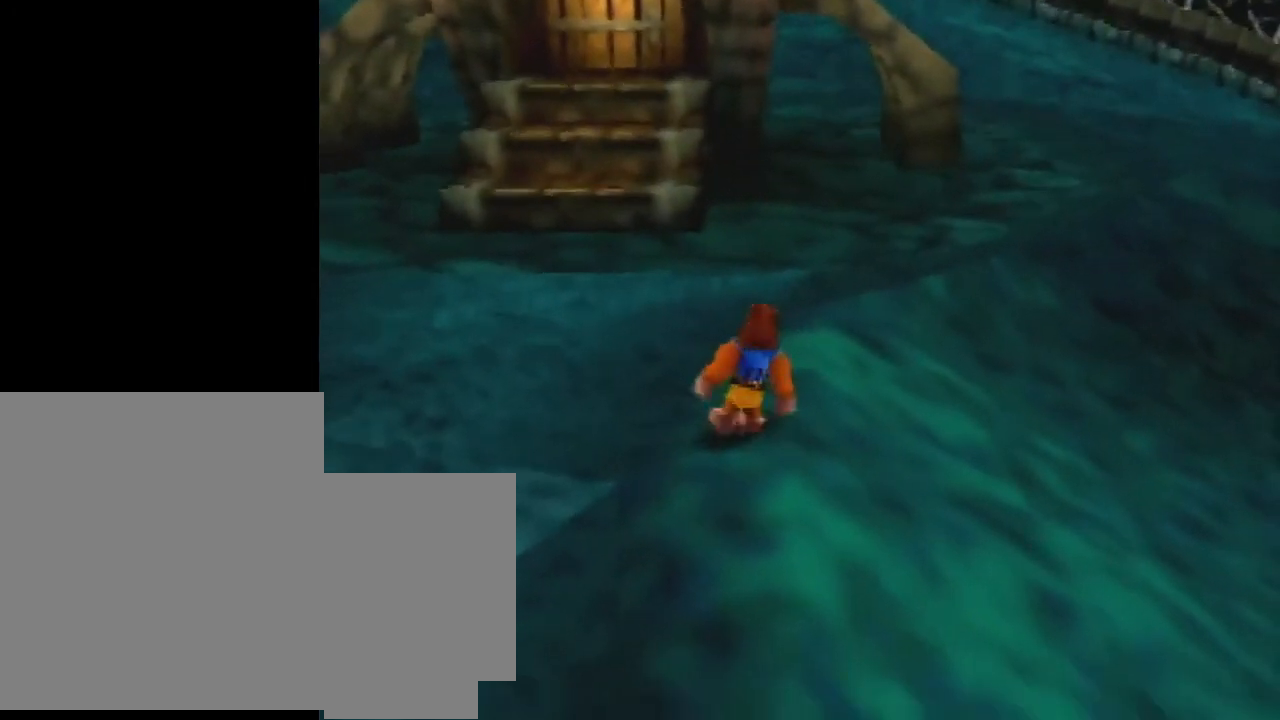
{"buttons": [], "left_stick": "center", "events": [[33, "L1", "down"], [167, "DPAD_DOWN", "down"], [333, "DPAD_DOWN", "up"], [400, "L1", "up"]]}
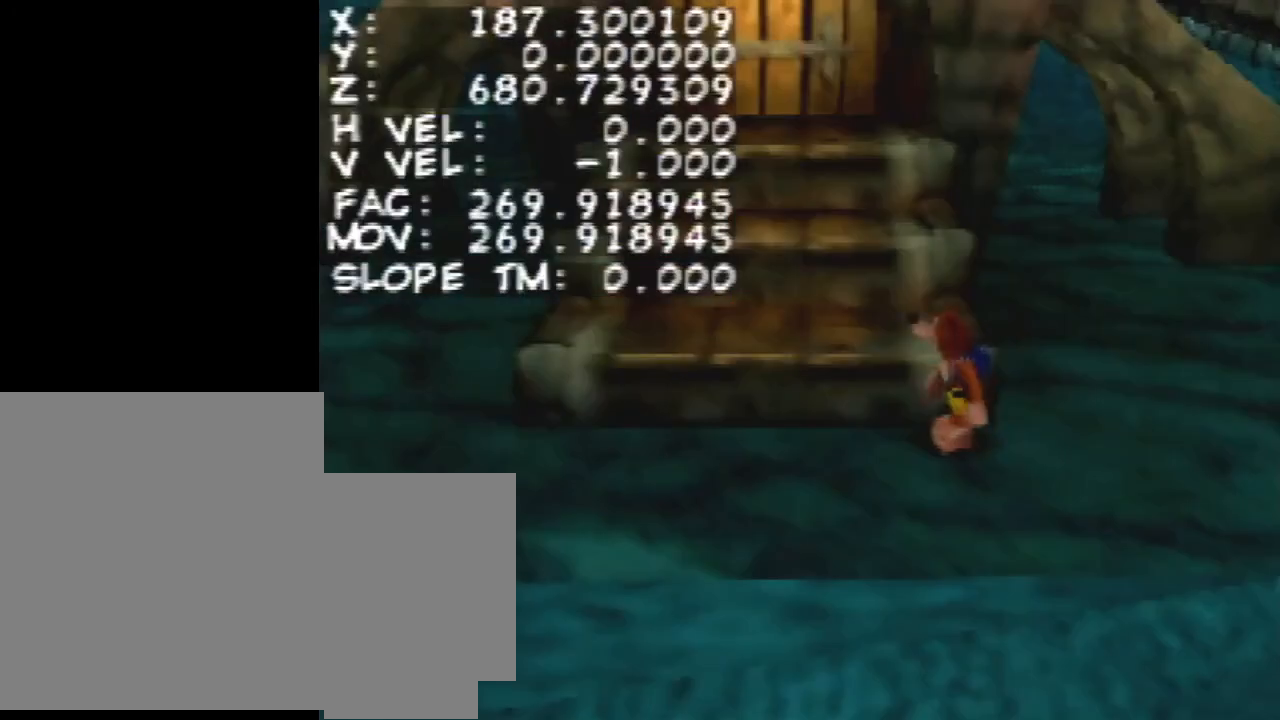
{"buttons": [], "left_stick": "down", "events": [[500, "left_stick", "down"]]}
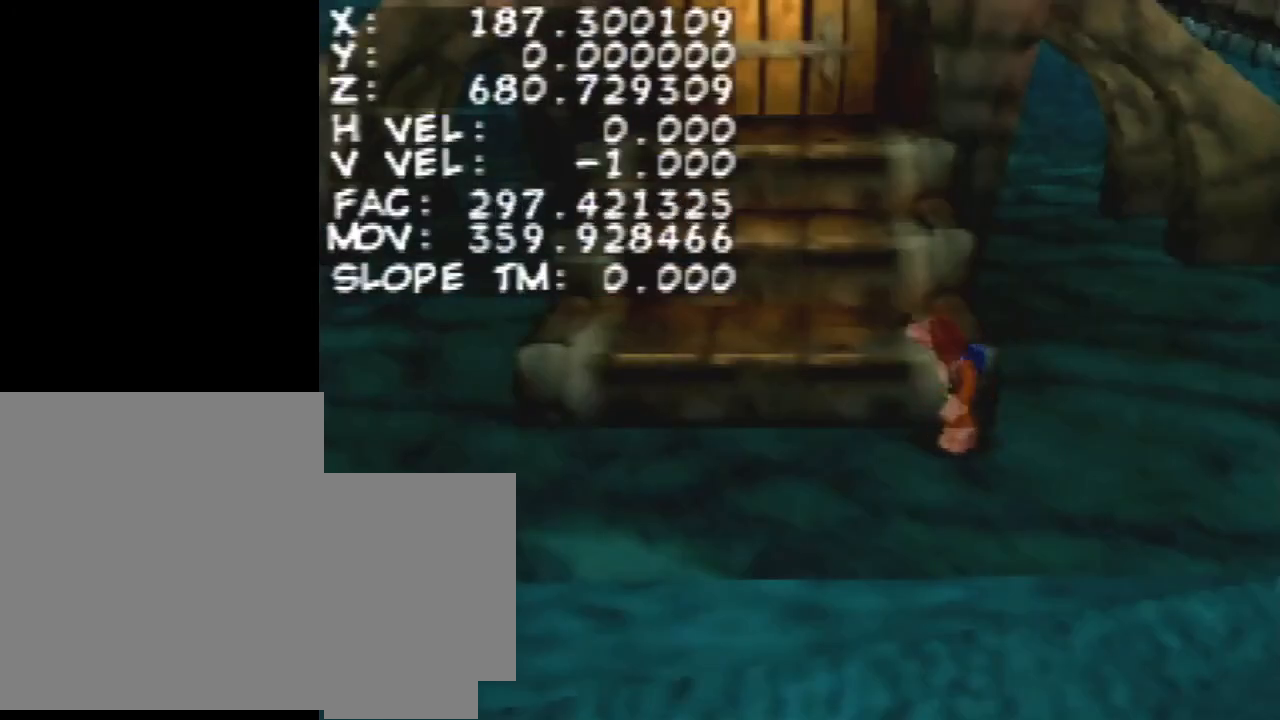
{"buttons": [], "left_stick": "down", "events": []}
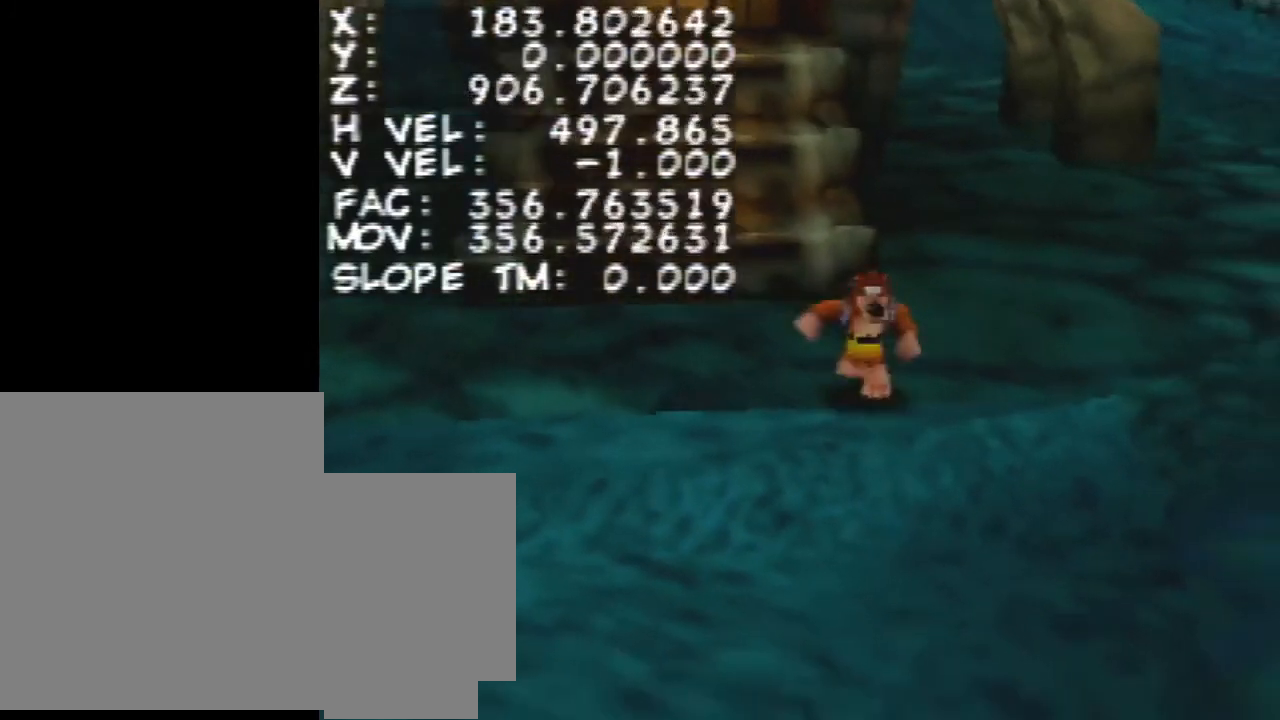
{"buttons": [], "left_stick": "down", "events": []}
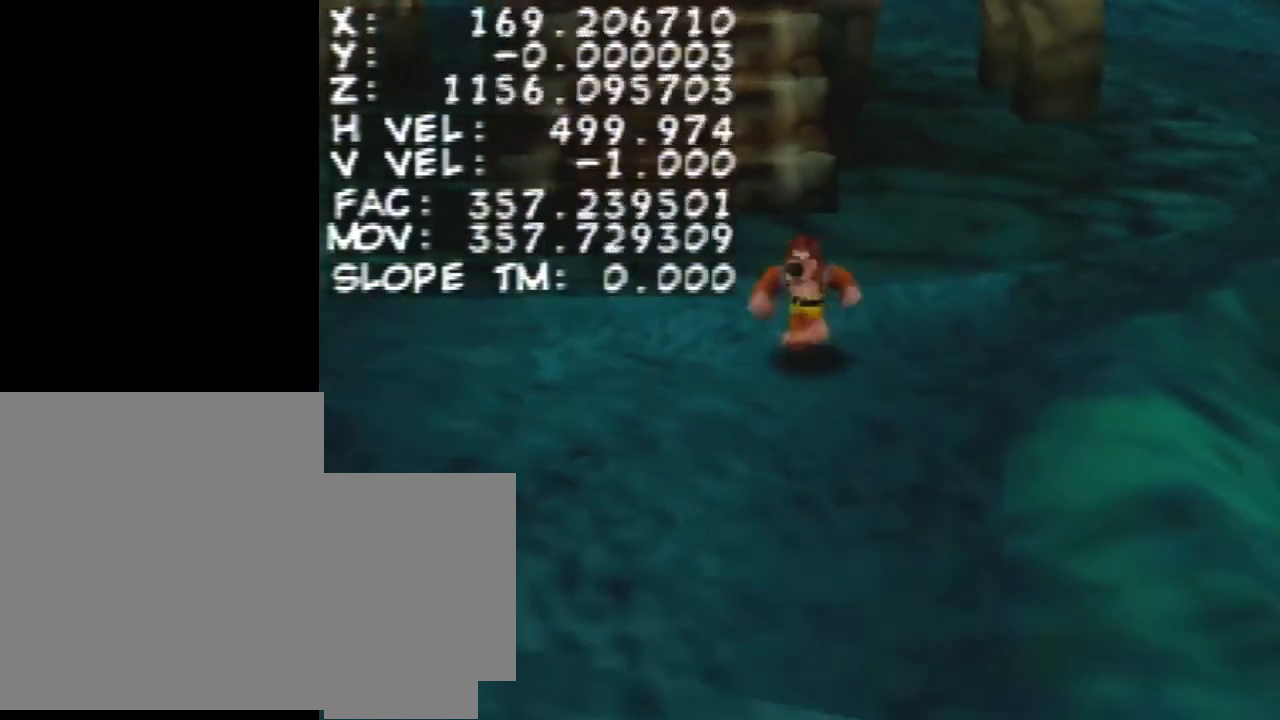
{"buttons": [], "left_stick": "down", "events": [[233, "DPAD_RIGHT", "down"], [267, "DPAD_DOWN", "down"], [300, "DPAD_RIGHT", "up"], [400, "DPAD_DOWN", "up"]]}
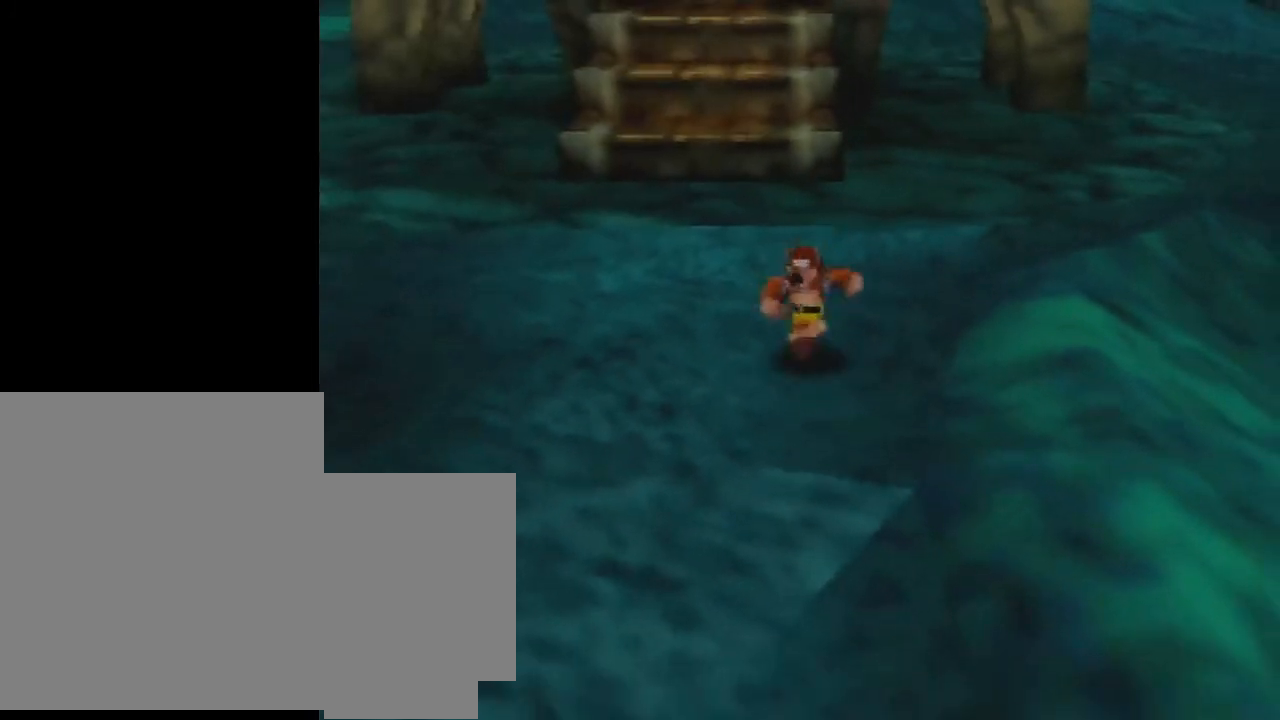
{"buttons": [], "left_stick": "center", "events": [[467, "left_stick", "center"]]}